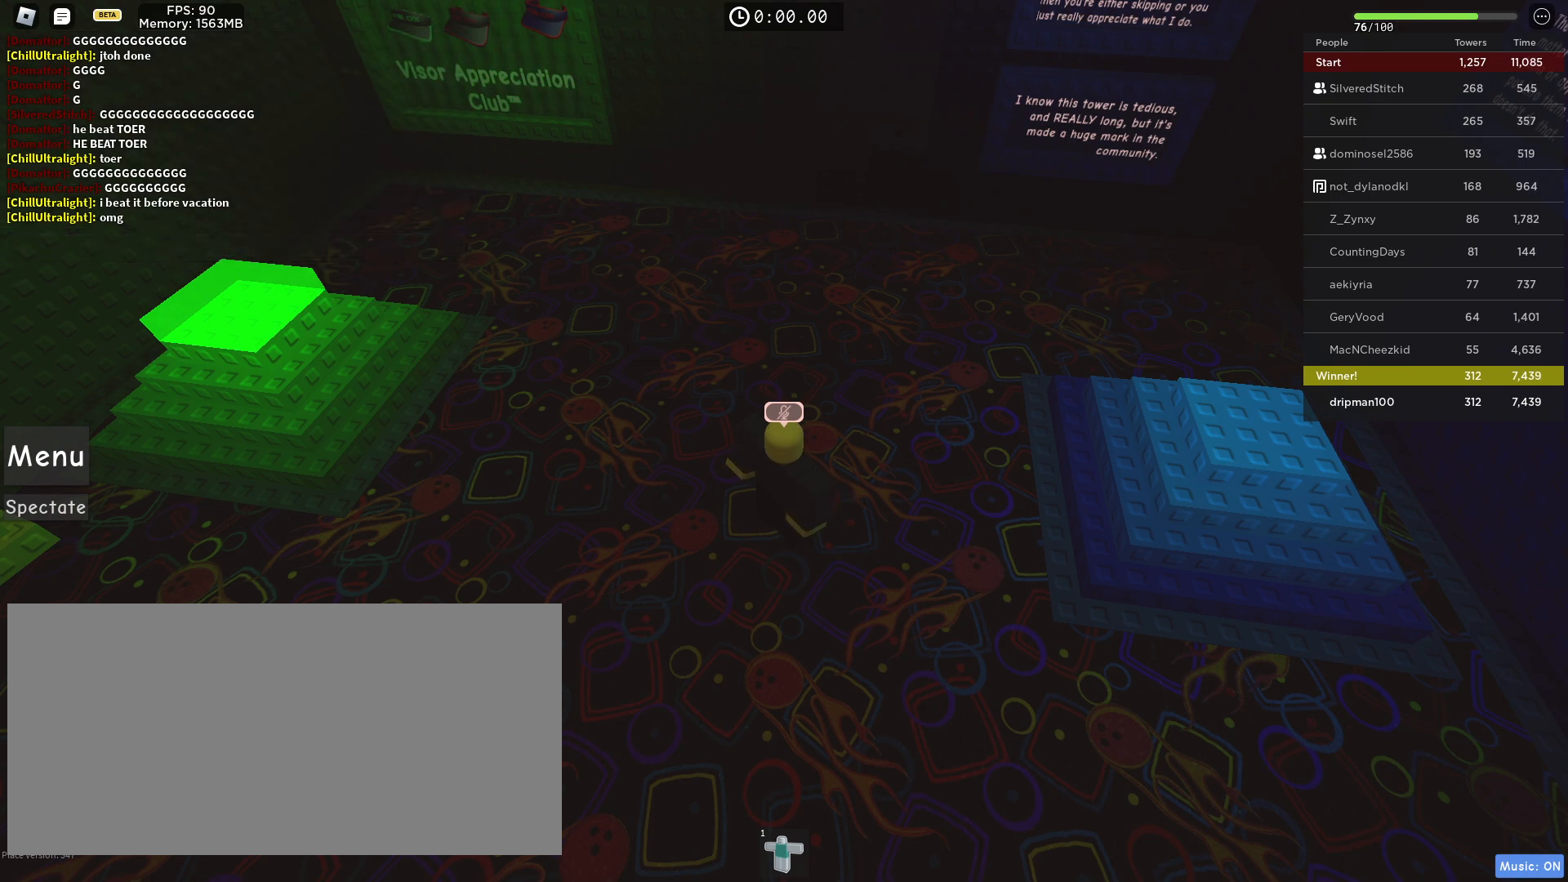
Gameplay with keyboard and mouse; each line is a JSON object with the keys and mouse buttons held at the frame after it. "events" lists presses ("down") and releases ("up") of "a", "ctrl", "d", "e", "f", "q", "r", "s", "shift", "space", "tab", "w", "mouse_left", "mouse_wheel", "mouse_right", "mouse_mb4" and "mouse_mb5" between this image and that frame as [ms after this image, input, new state], when the widget could be followed in between. "mouse_left", "mouse_wheel", "mouse_right", "mouse_mb4", "mouse_mb5" = the "left", "wheel", "right", "mb4", "mb5" buttons of the "mouse" list. No other keys are recorded. "wheel" means that the mouse wheel is clicked or scrolled. Not read: mouse_move.
{"keys": [], "mouse": [], "events": [[67, "mouse_left", "down"], [150, "mouse_left", "up"], [417, "mouse_left", "down"], [467, "mouse_left", "up"]]}
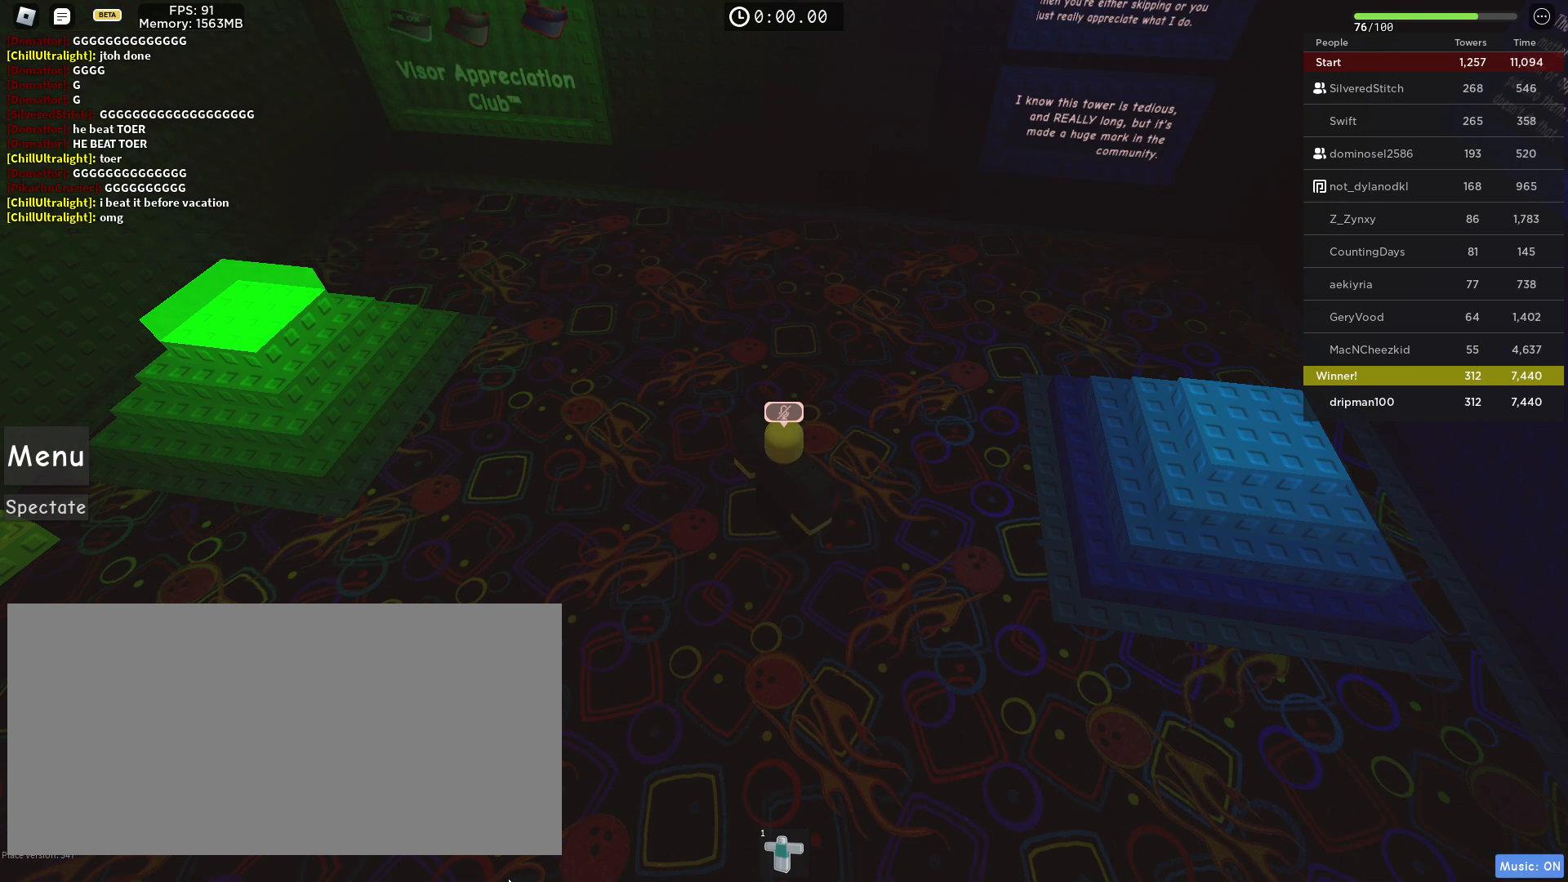
{"keys": [], "mouse": [], "events": []}
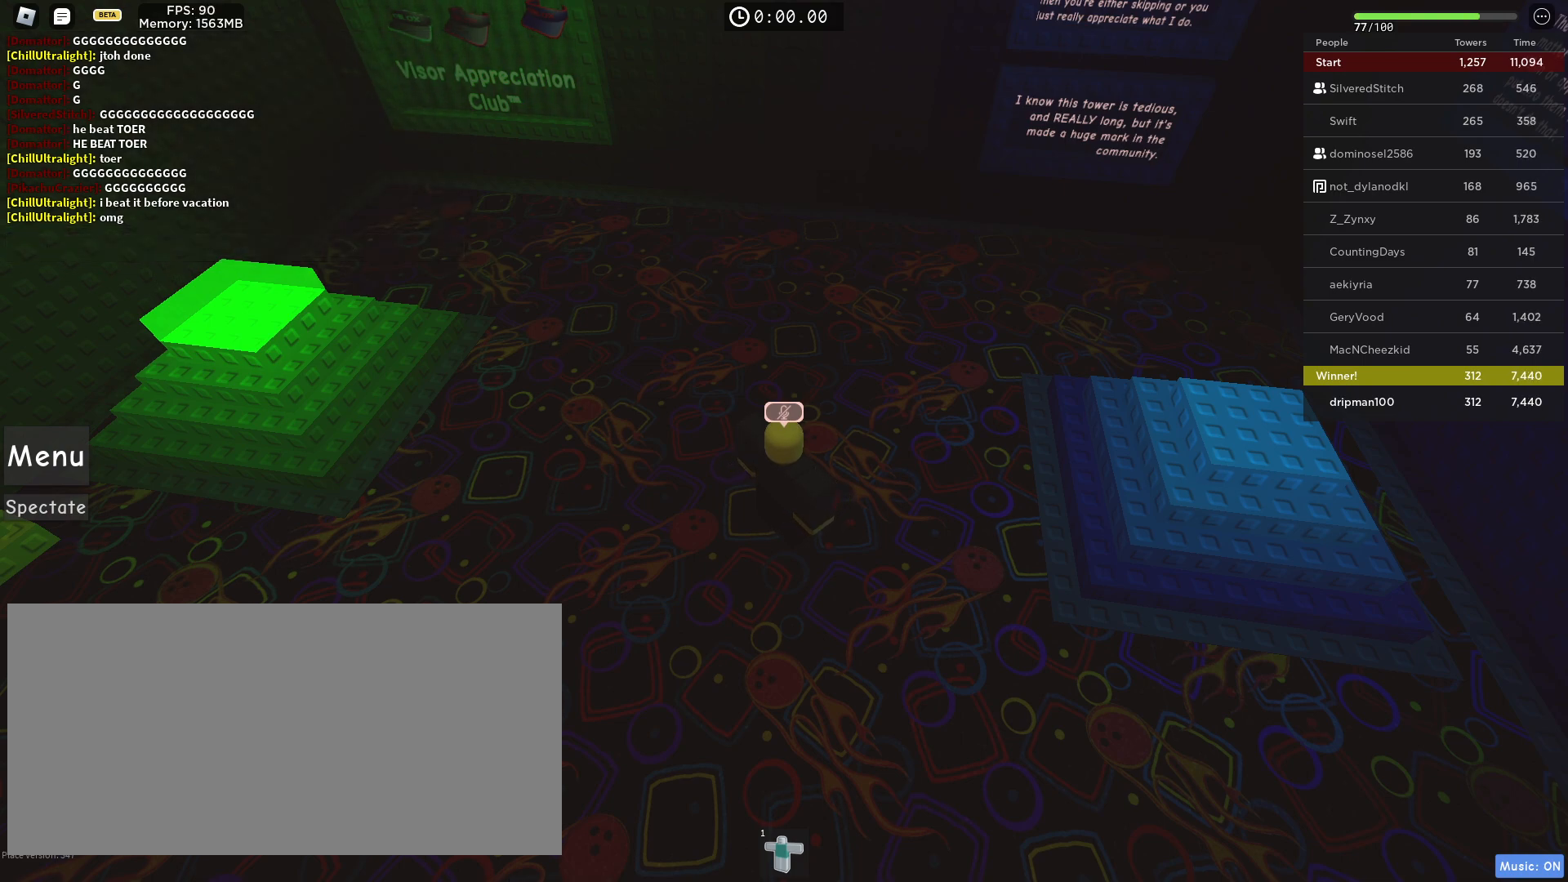
{"keys": [], "mouse": [], "events": [[150, "mouse_left", "down"], [217, "mouse_left", "up"]]}
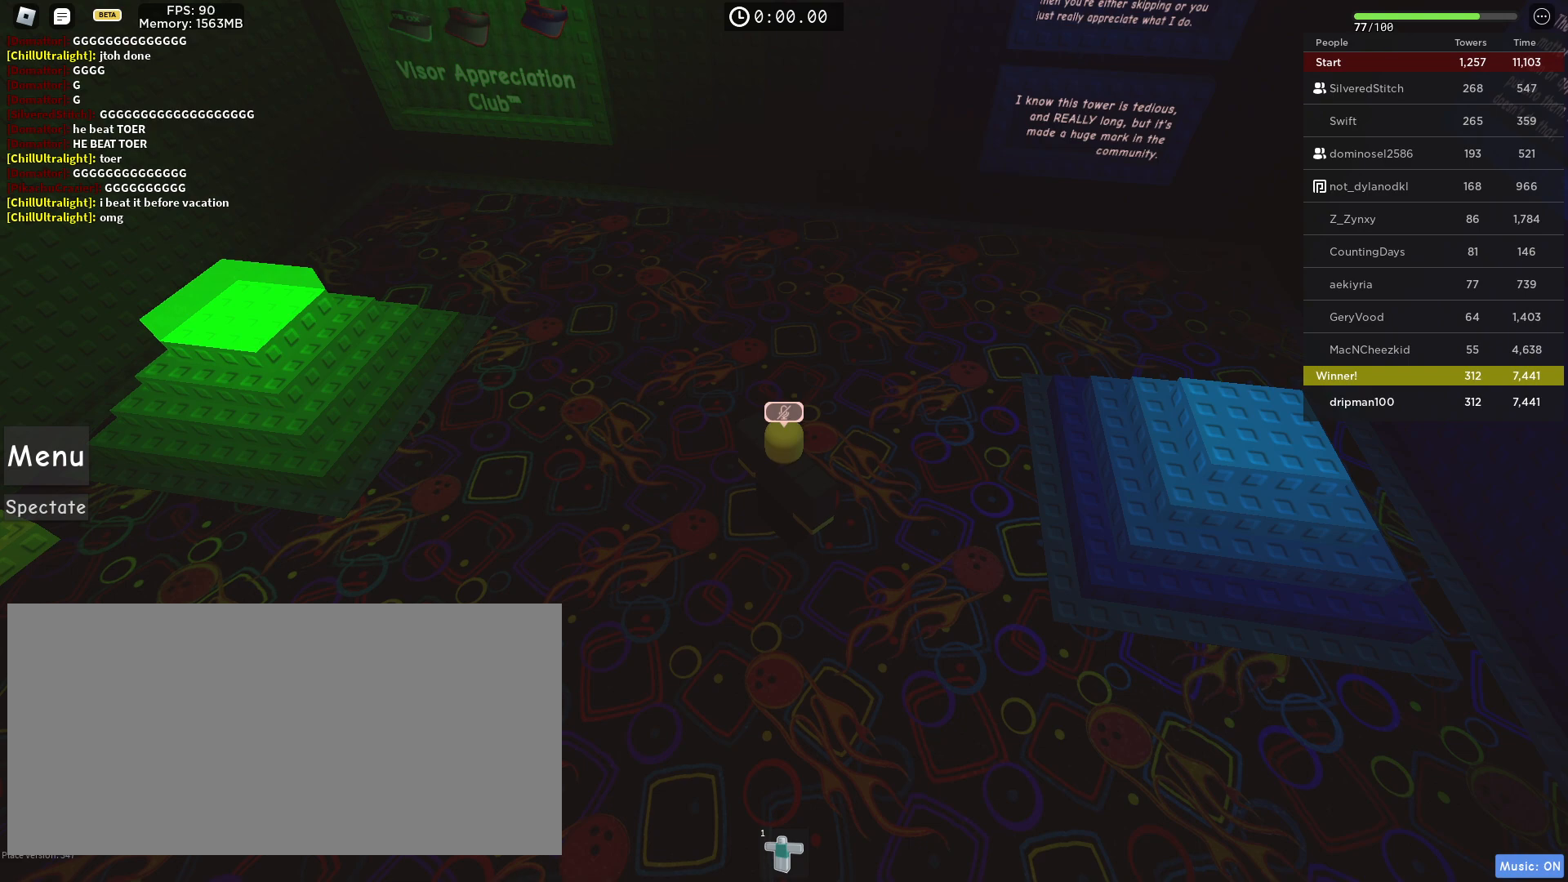
{"keys": [], "mouse": [], "events": []}
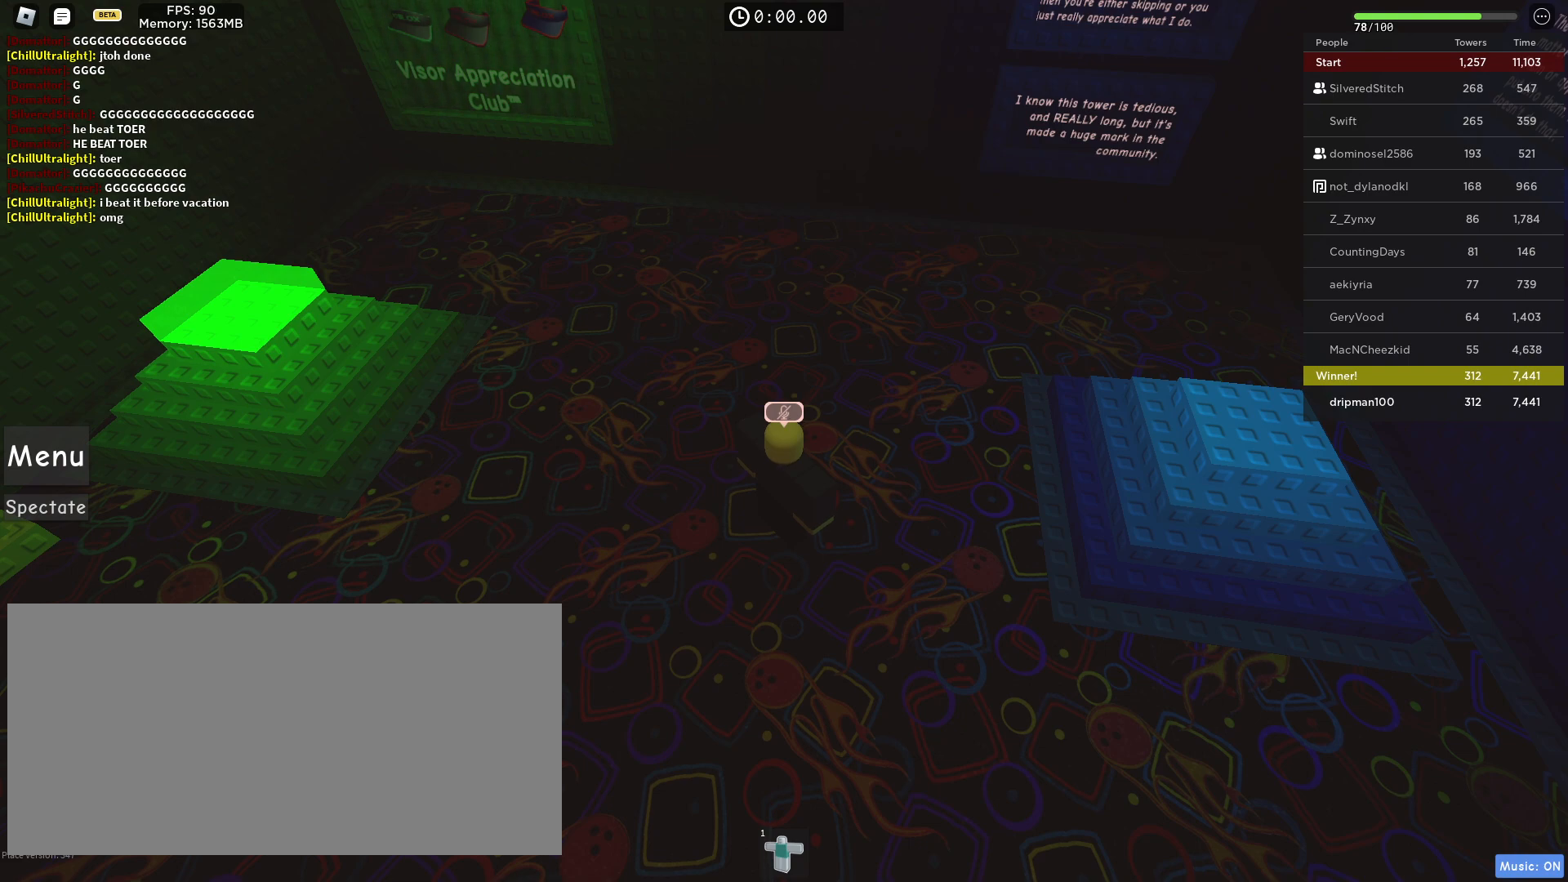
{"keys": [], "mouse": [], "events": []}
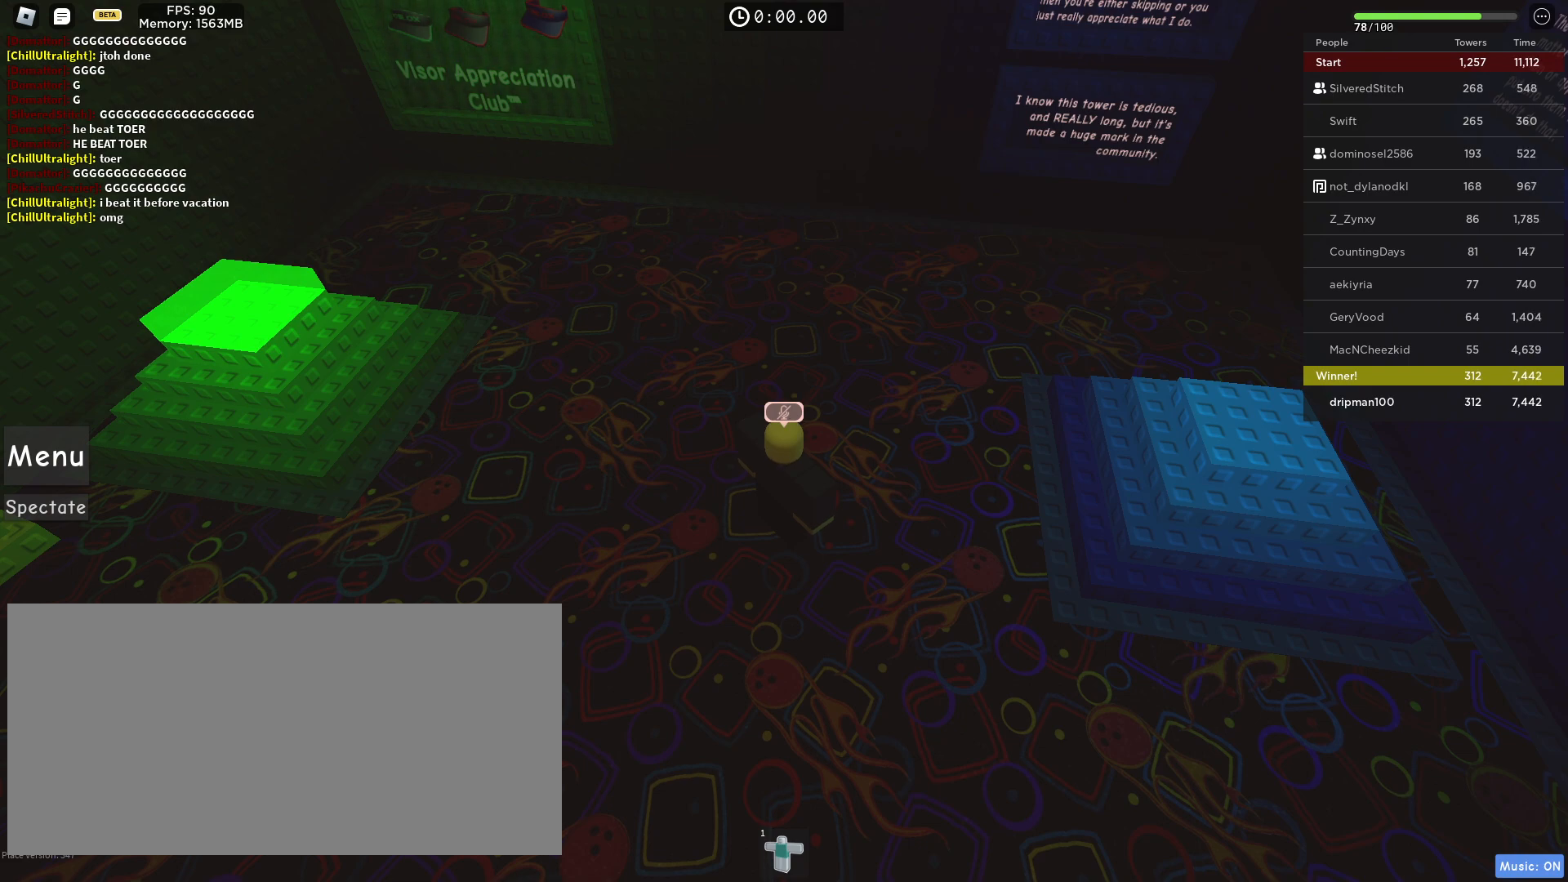
{"keys": [], "mouse": [], "events": [[333, "mouse_left", "down"], [400, "mouse_left", "up"]]}
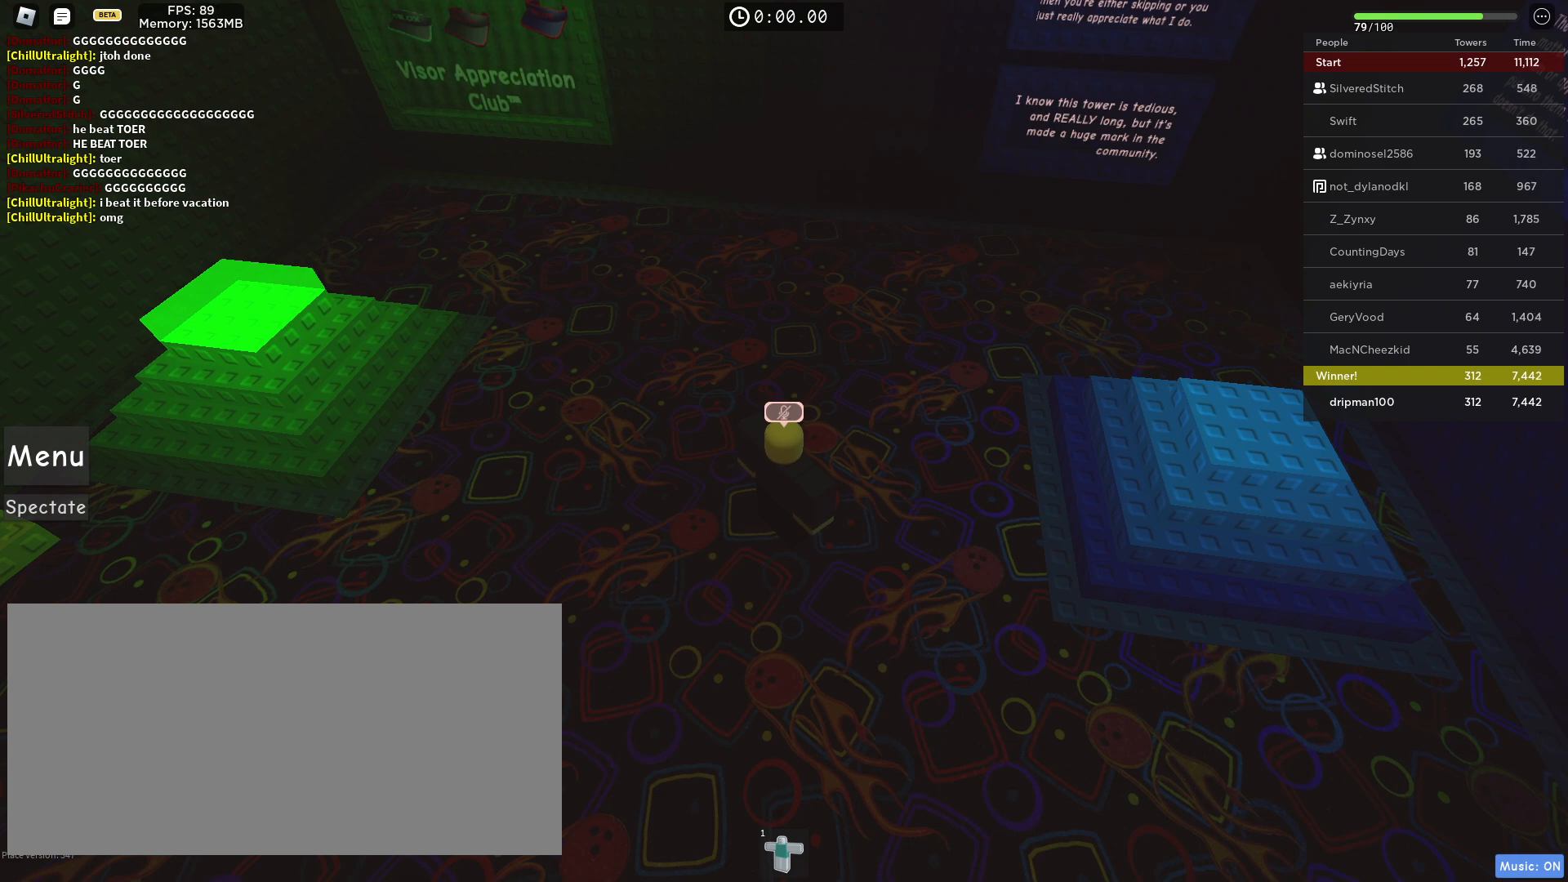
{"keys": [], "mouse": [], "events": [[67, "mouse_left", "down"], [133, "mouse_left", "up"]]}
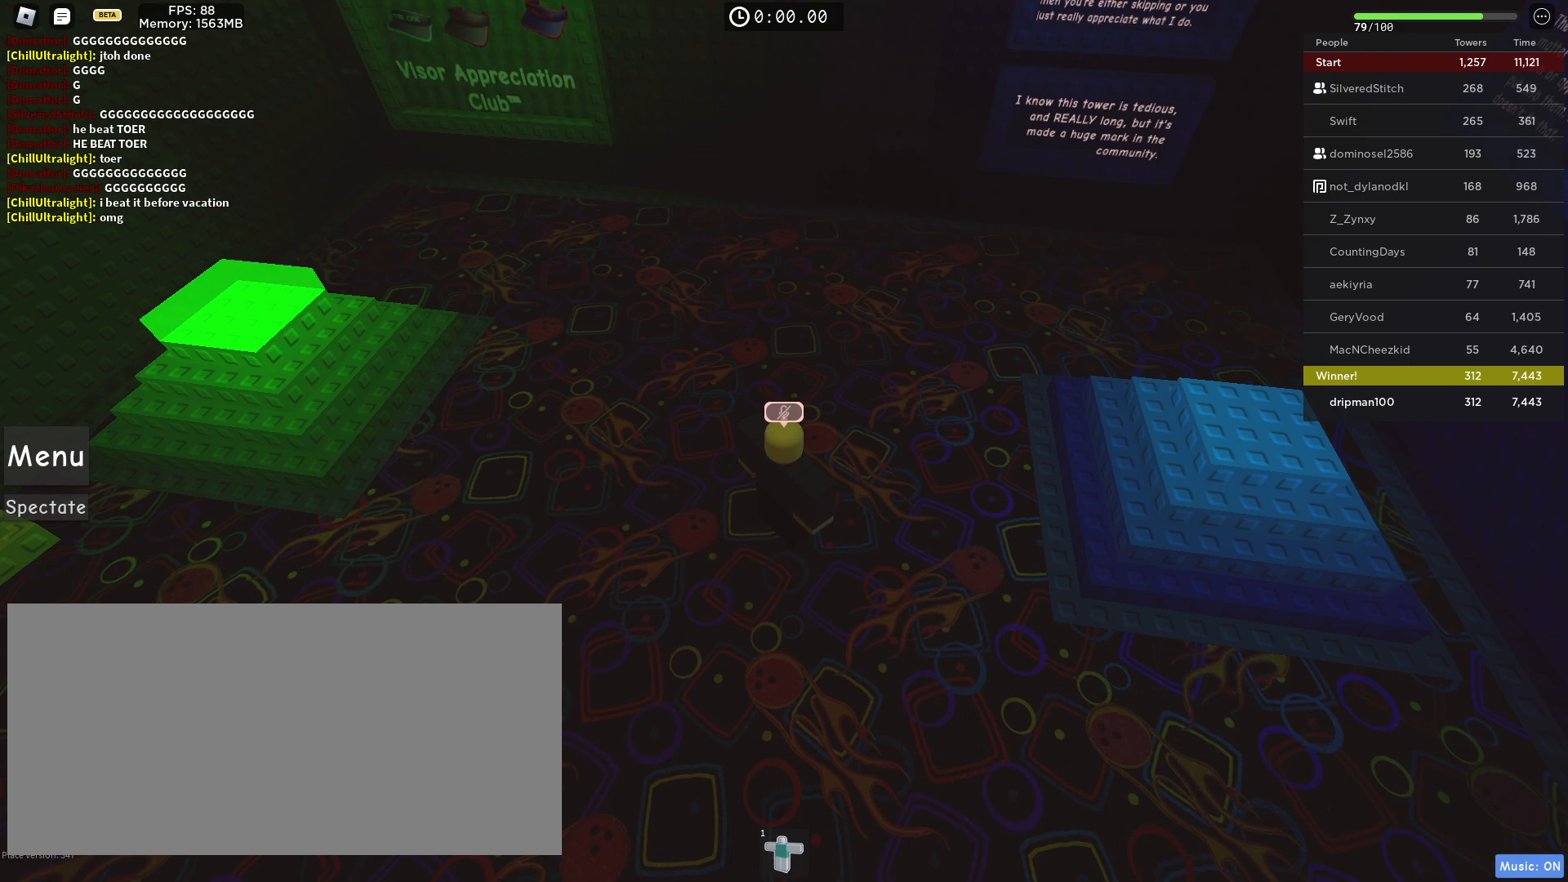
{"keys": [], "mouse": [], "events": []}
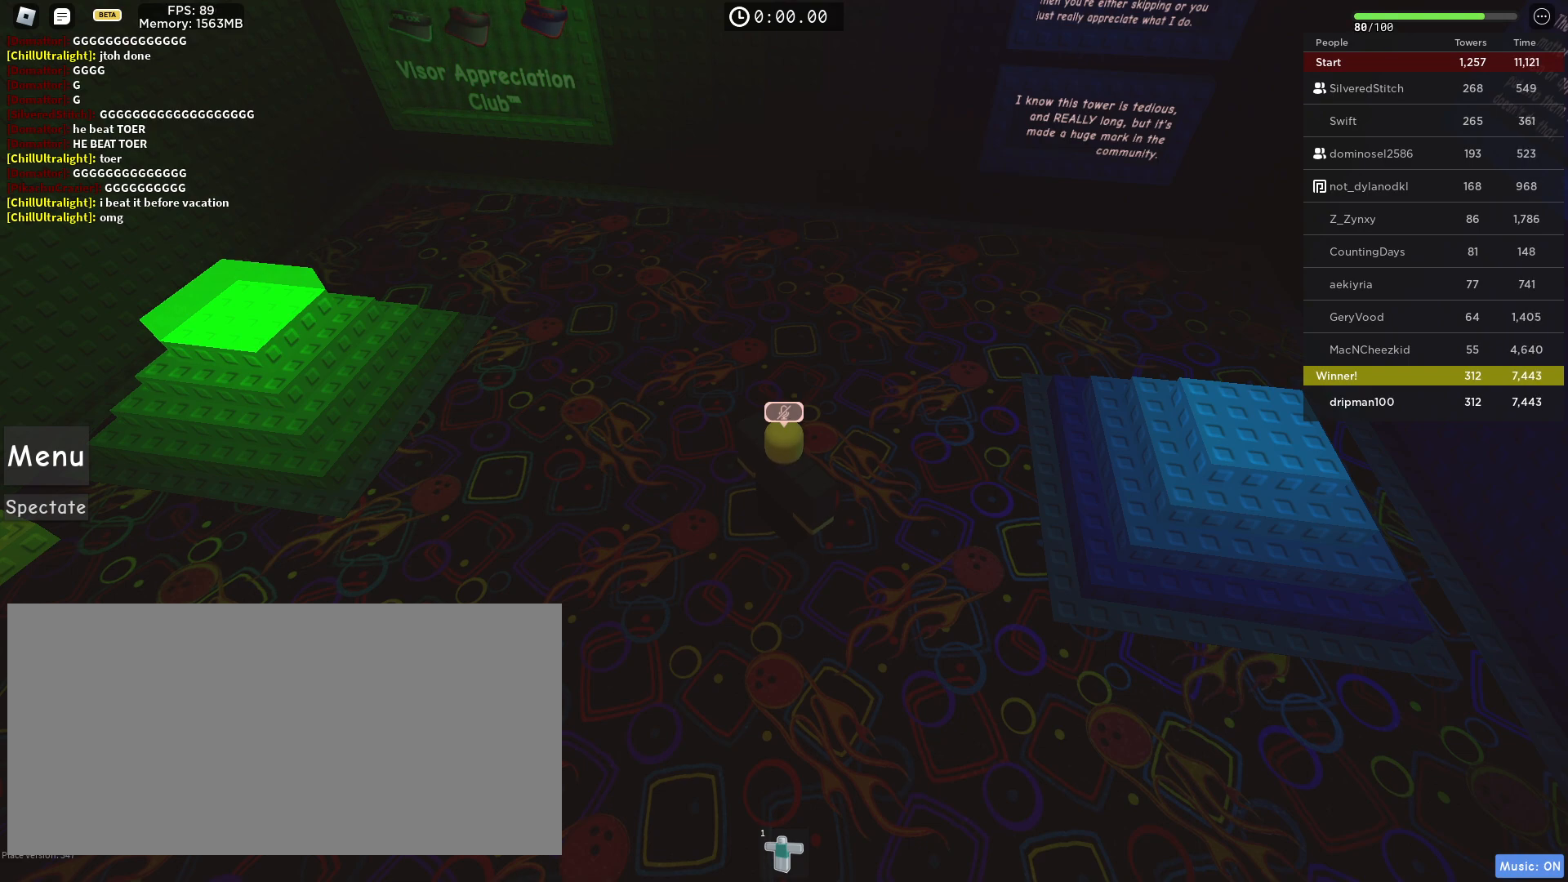
{"keys": [], "mouse": [], "events": [[283, "ctrl", "down"], [500, "ctrl", "up"]]}
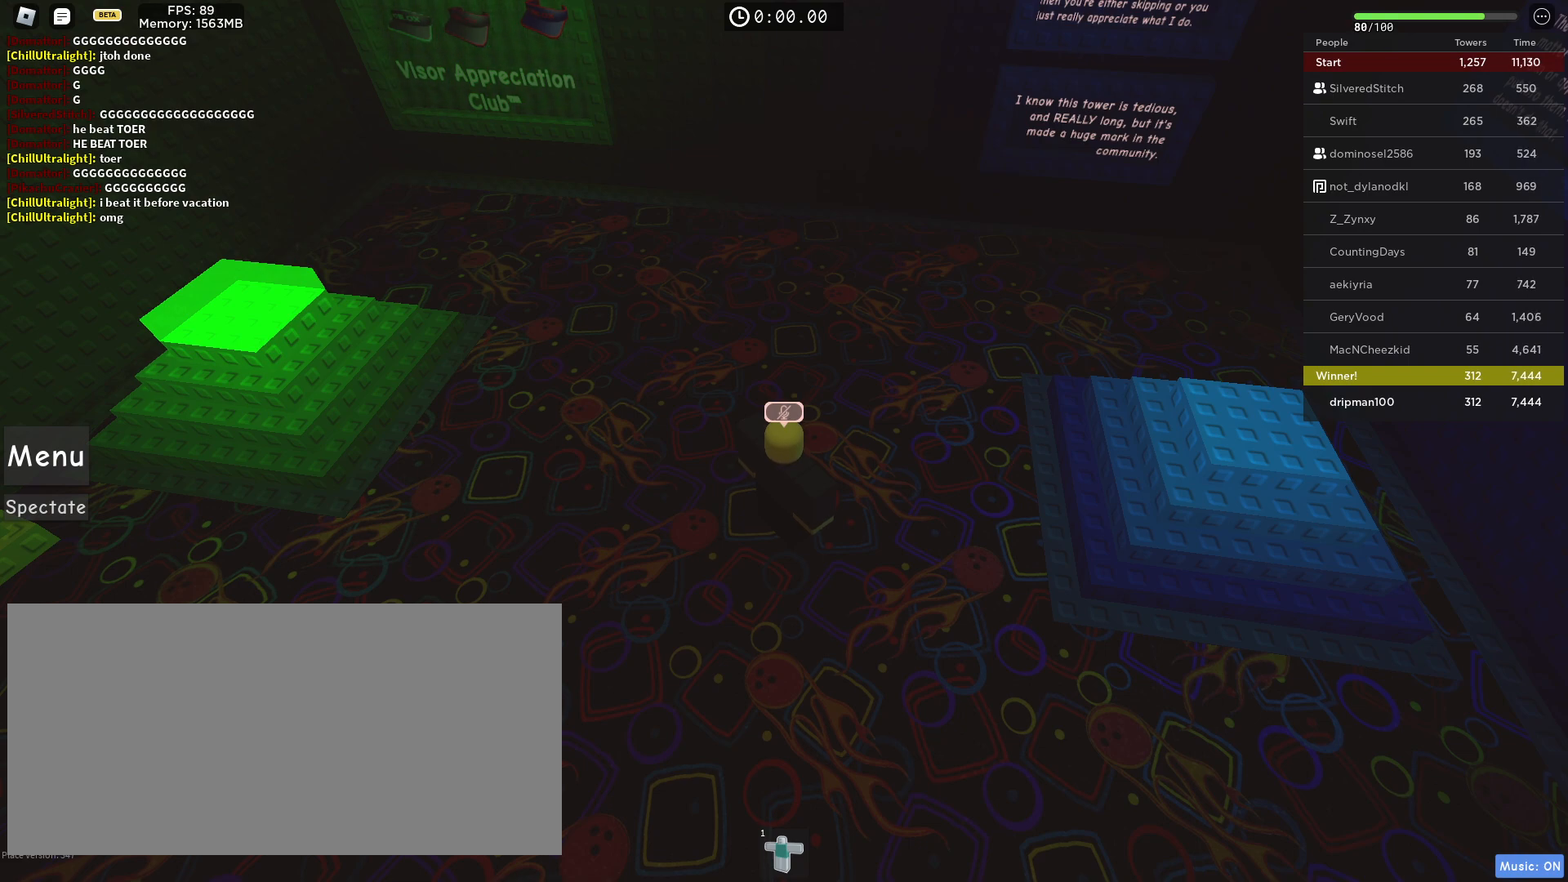
{"keys": [], "mouse": [], "events": []}
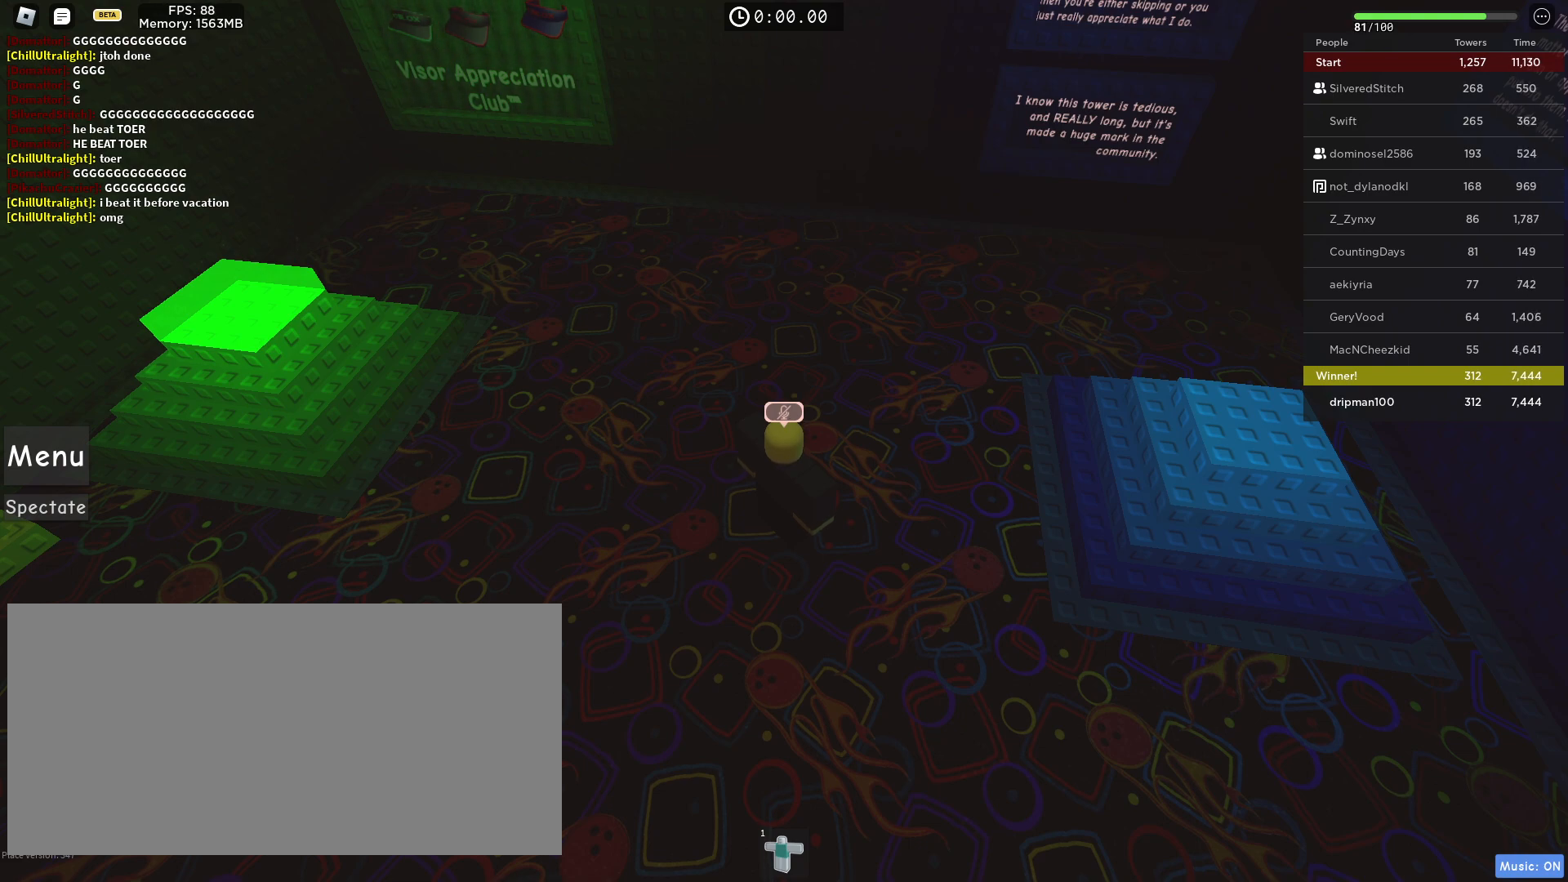
{"keys": [], "mouse": [], "events": []}
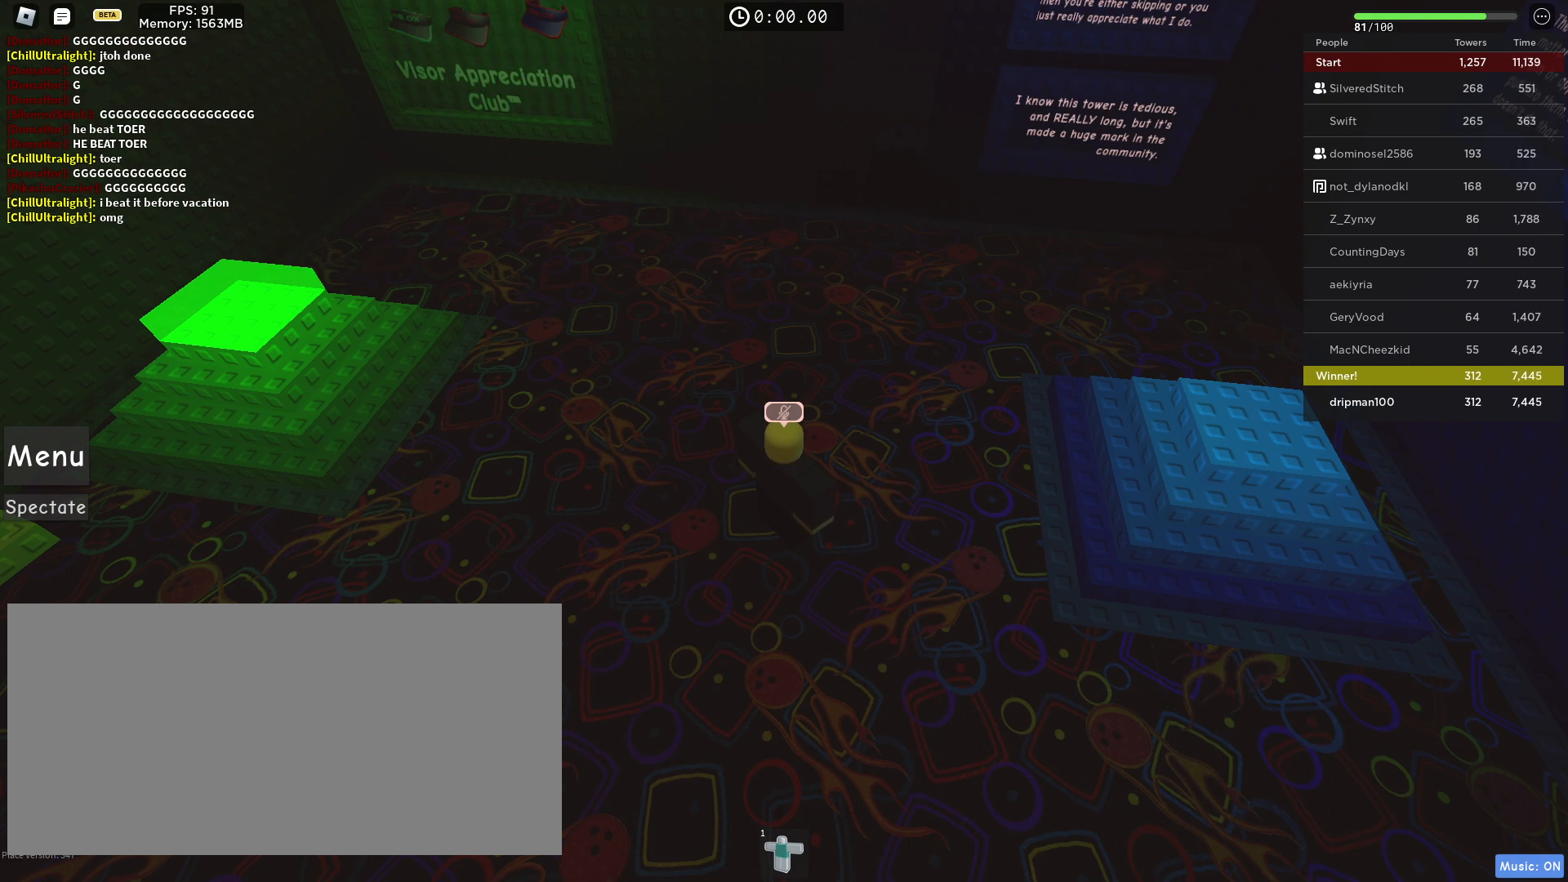
{"keys": ["space"], "mouse": [], "events": [[483, "space", "down"]]}
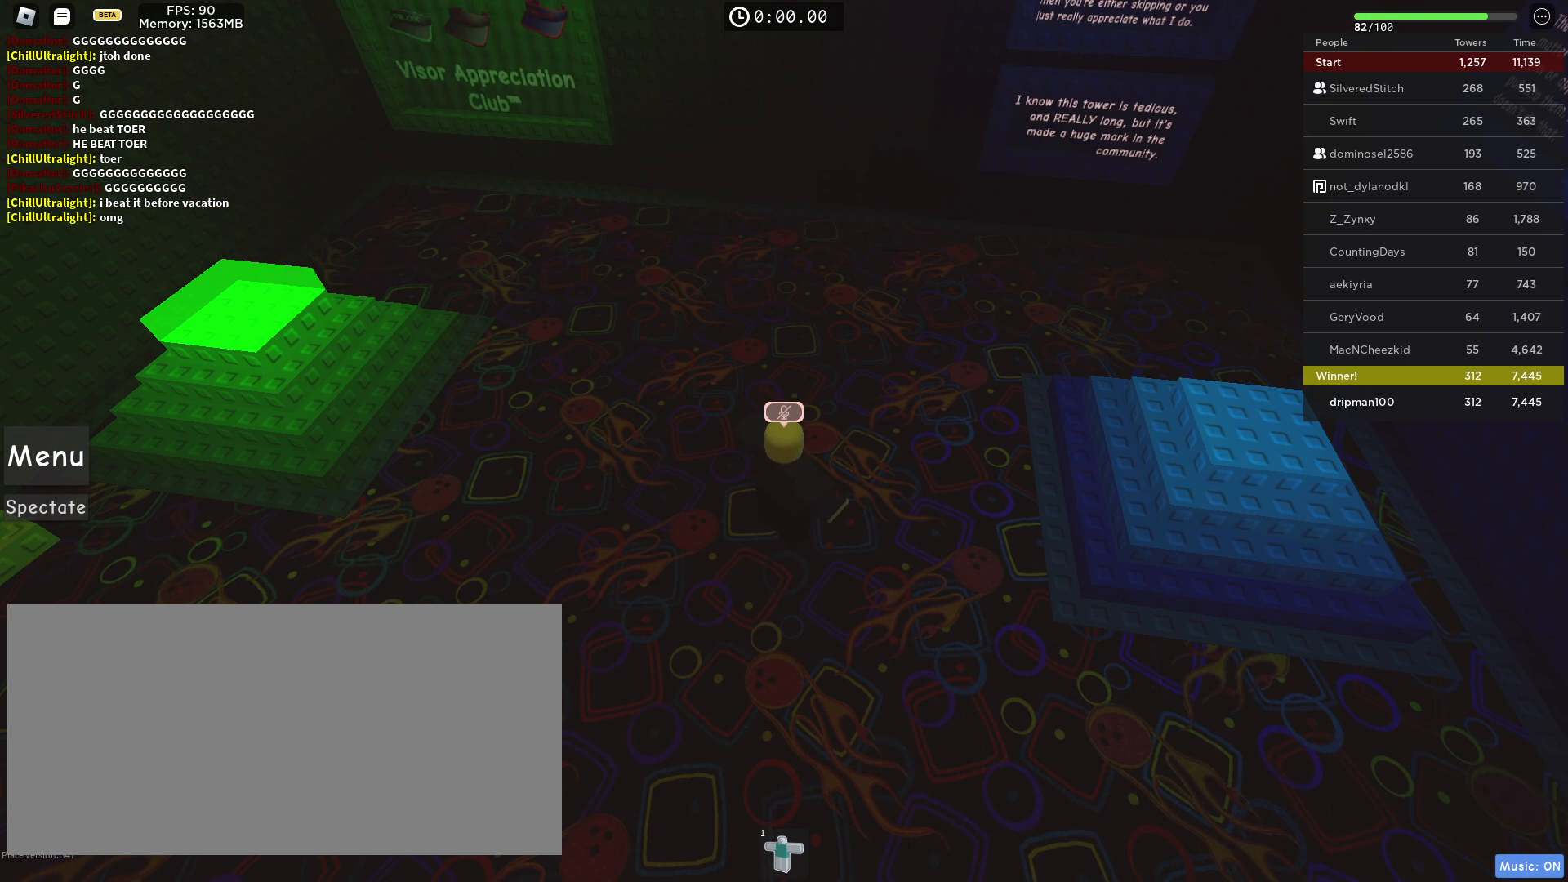
{"keys": [], "mouse": [], "events": [[33, "space", "up"], [150, "s", "down"], [200, "s", "up"], [233, "space", "down"], [267, "space", "up"], [283, "d", "down"], [350, "d", "up"]]}
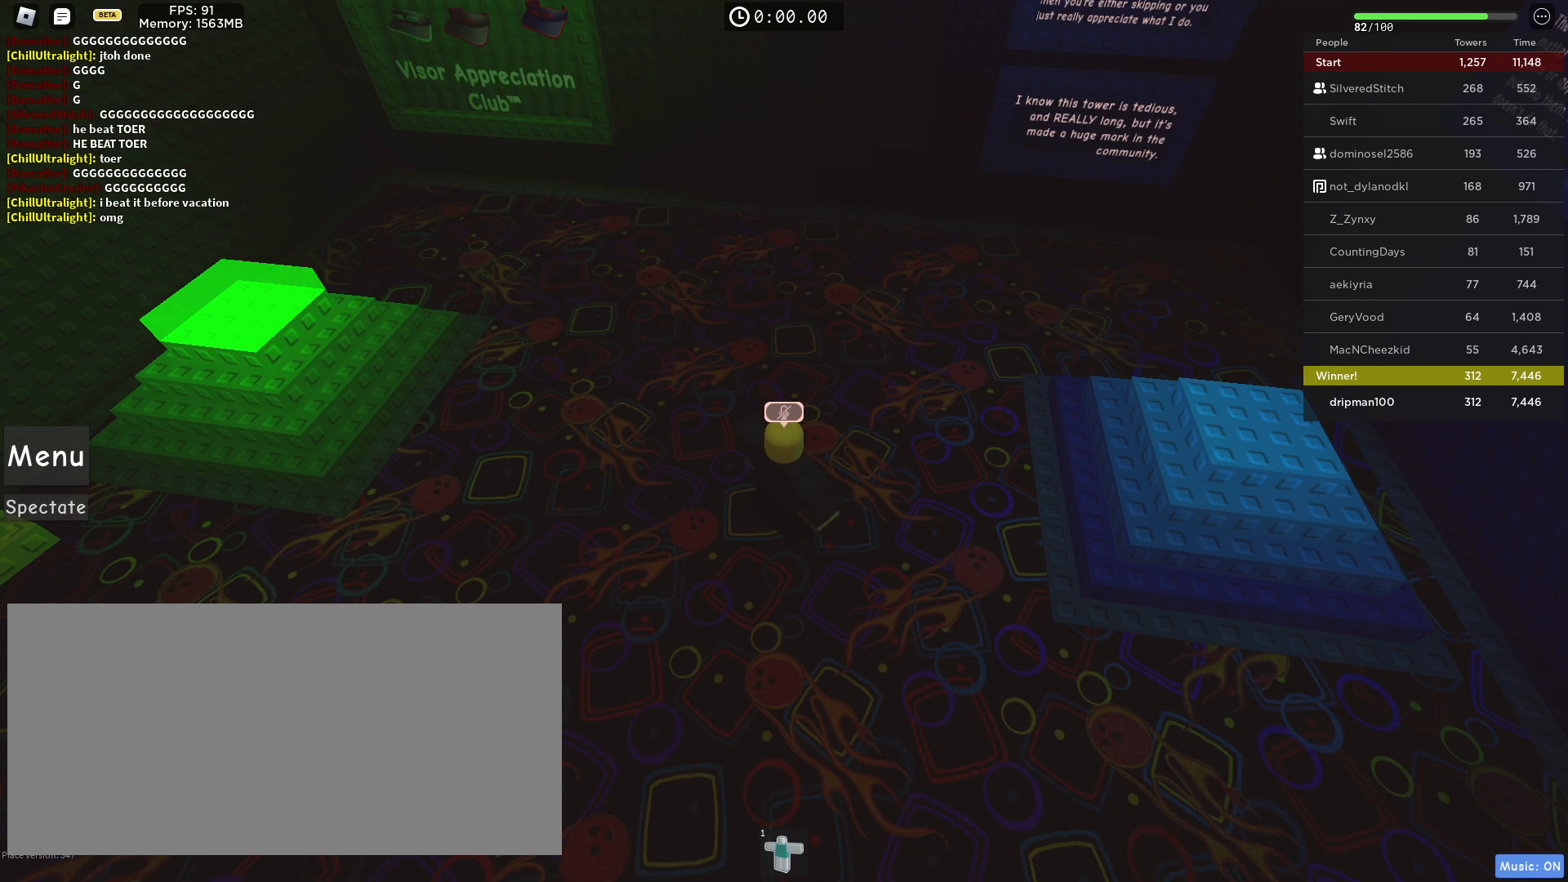
{"keys": [], "mouse": [], "events": [[83, "e", "down"], [167, "e", "up"]]}